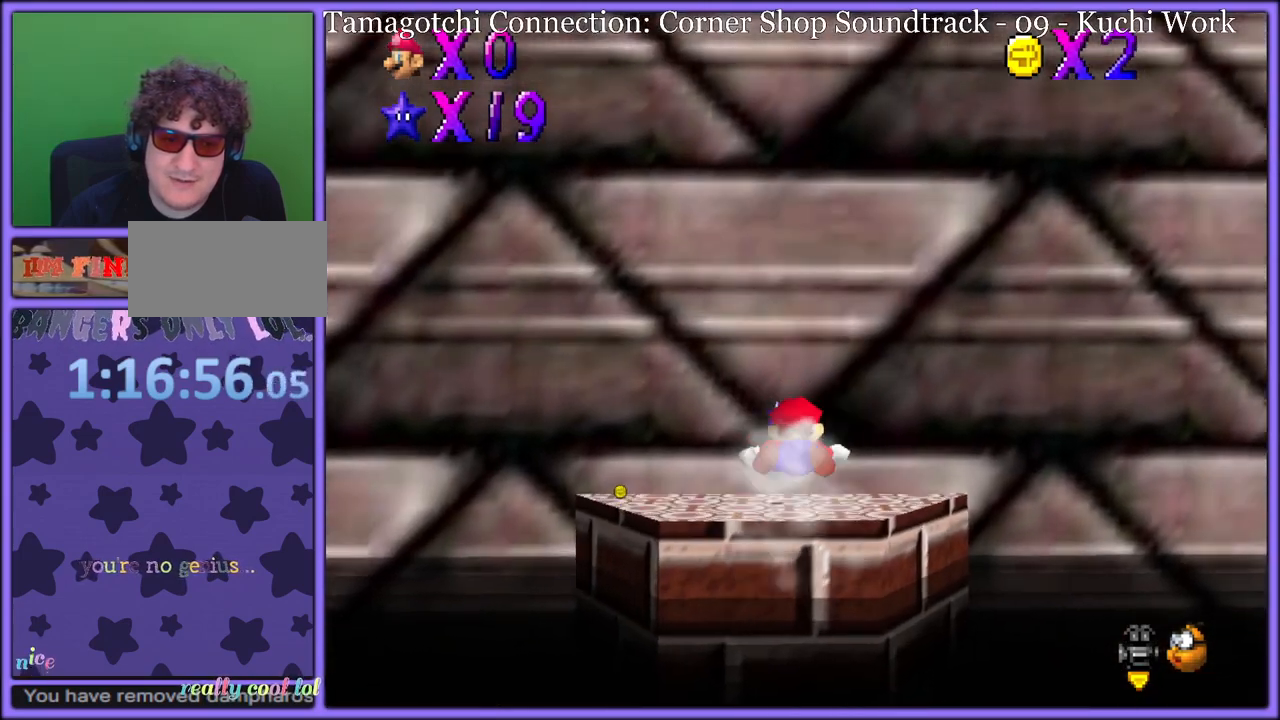
Gameplay with a controller (Nintendo layout); each line is a JSON object with the inputs held at the frame after it. "button_events" lists button changes between this image and that frame as [ms after this image, input, new state], when the widget could be followed in between (sticks are given only as held states). Not read: L1 L3 R3.
{"buttons": [], "left_stick": "left", "button_events": []}
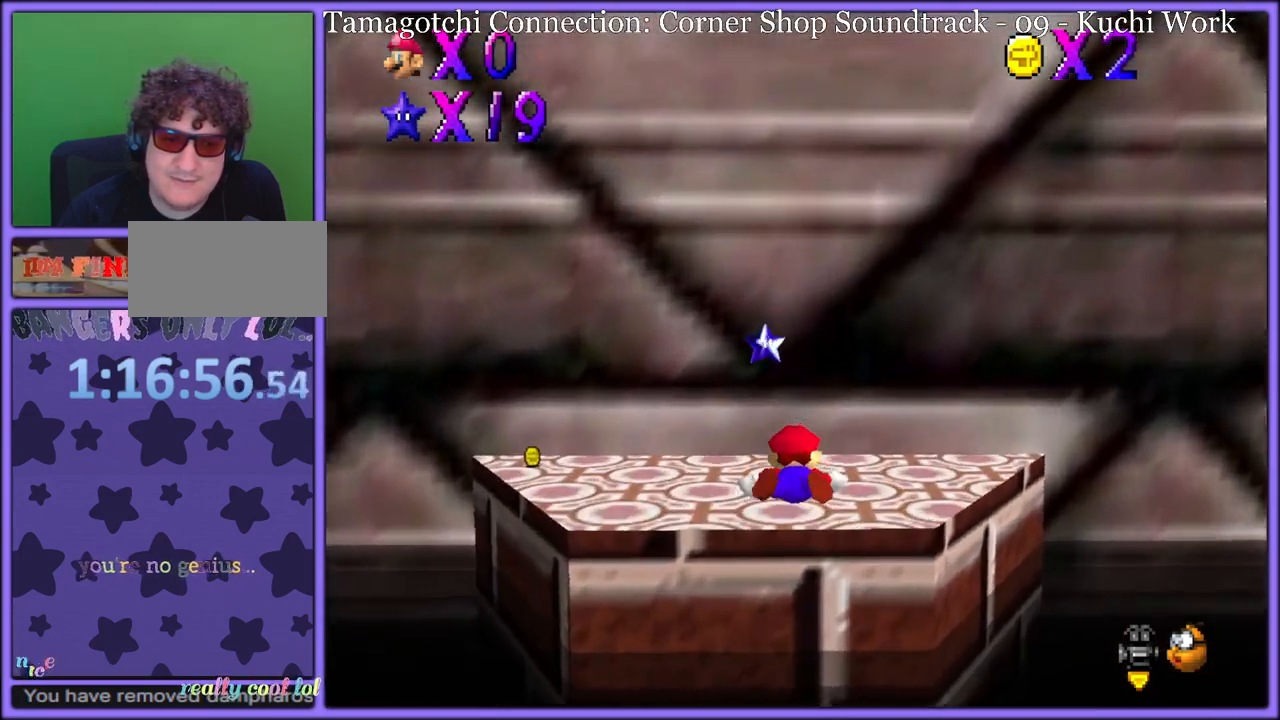
{"buttons": [], "left_stick": "center", "button_events": []}
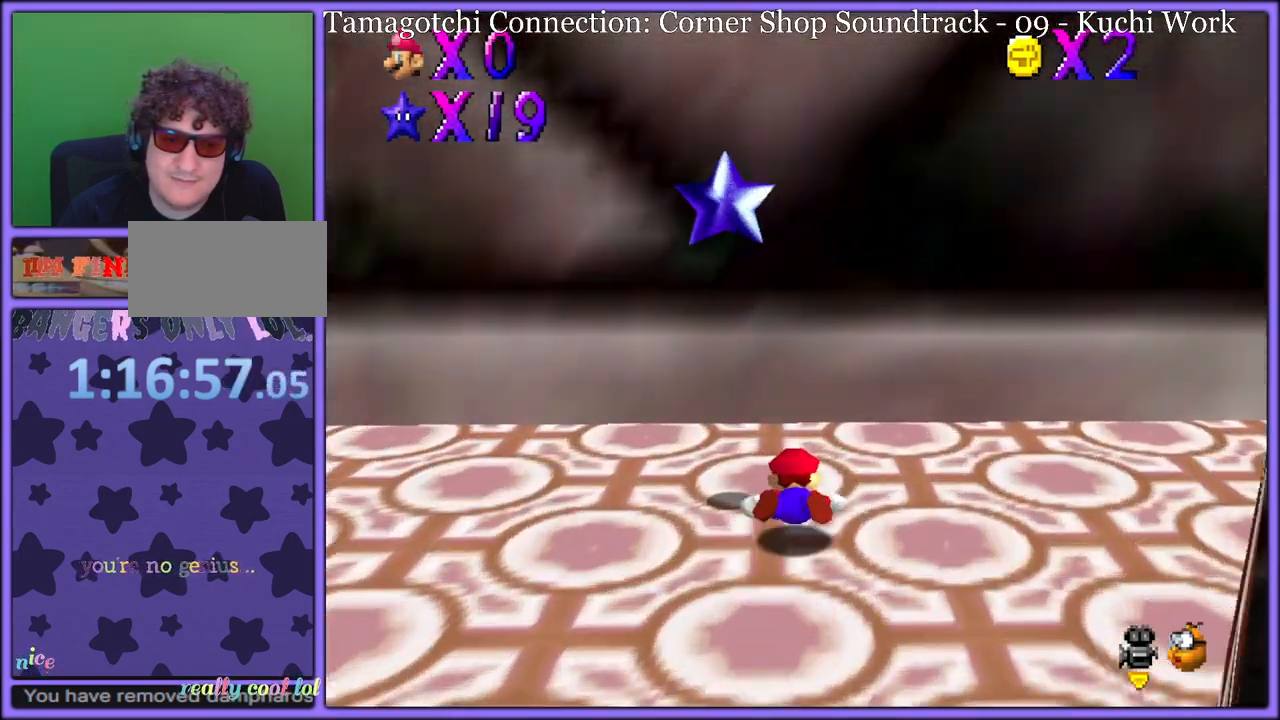
{"buttons": [], "left_stick": "up-left", "button_events": [[83, "A", "down"], [117, "B", "down"], [200, "A", "up"], [250, "B", "up"]]}
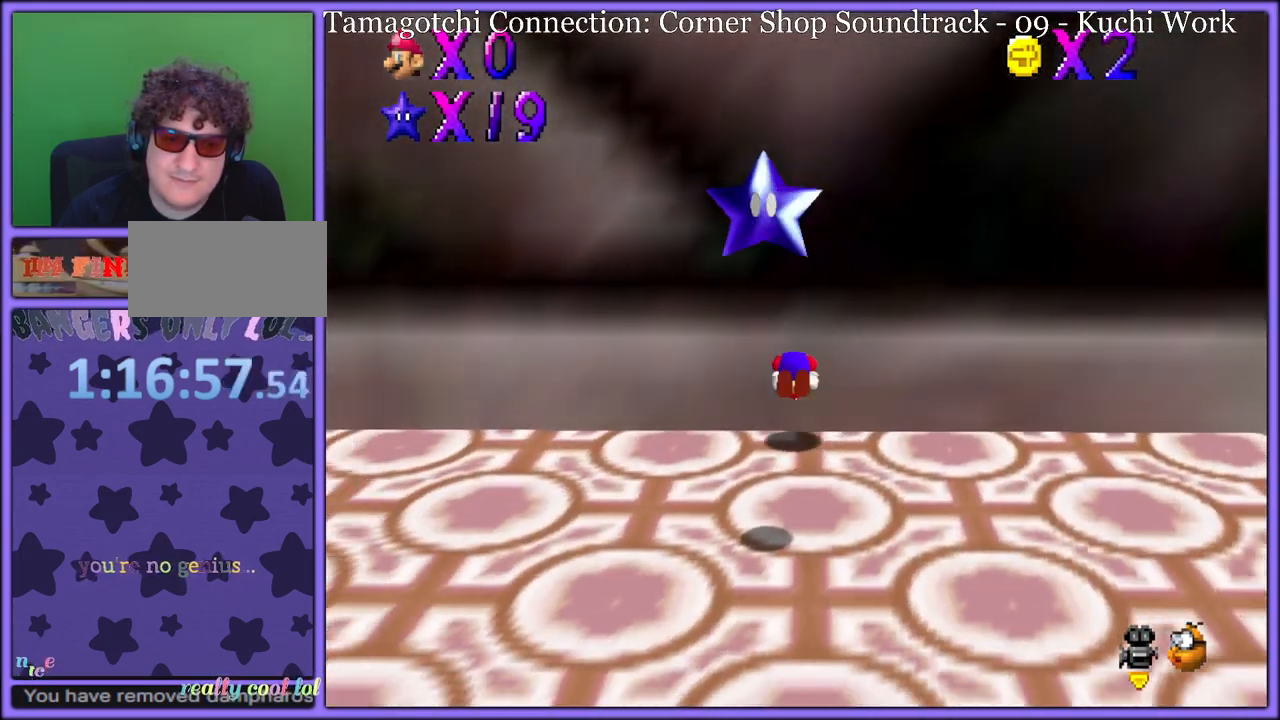
{"buttons": ["A", "B", "R1"], "left_stick": "center", "button_events": [[167, "A", "down"], [467, "B", "down"], [483, "R1", "down"]]}
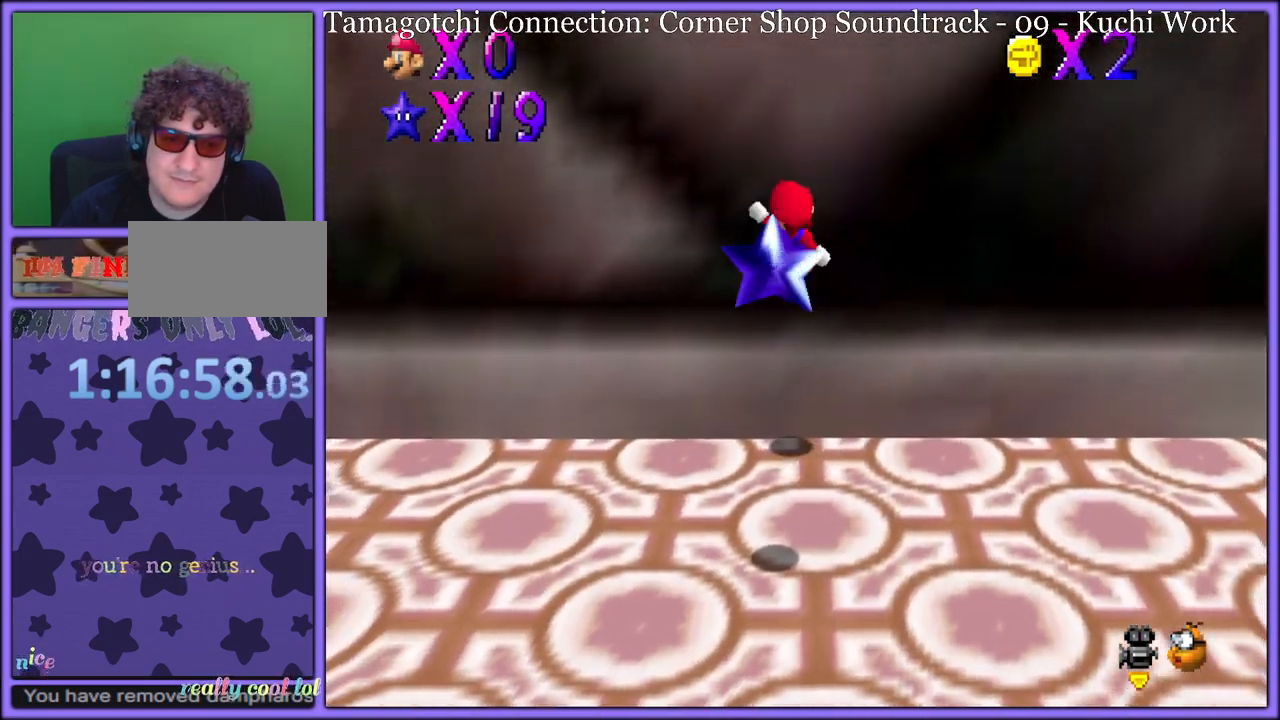
{"buttons": [], "left_stick": "center", "button_events": [[117, "B", "up"], [167, "A", "up"], [167, "R1", "up"], [250, "R1", "down"], [483, "R1", "up"]]}